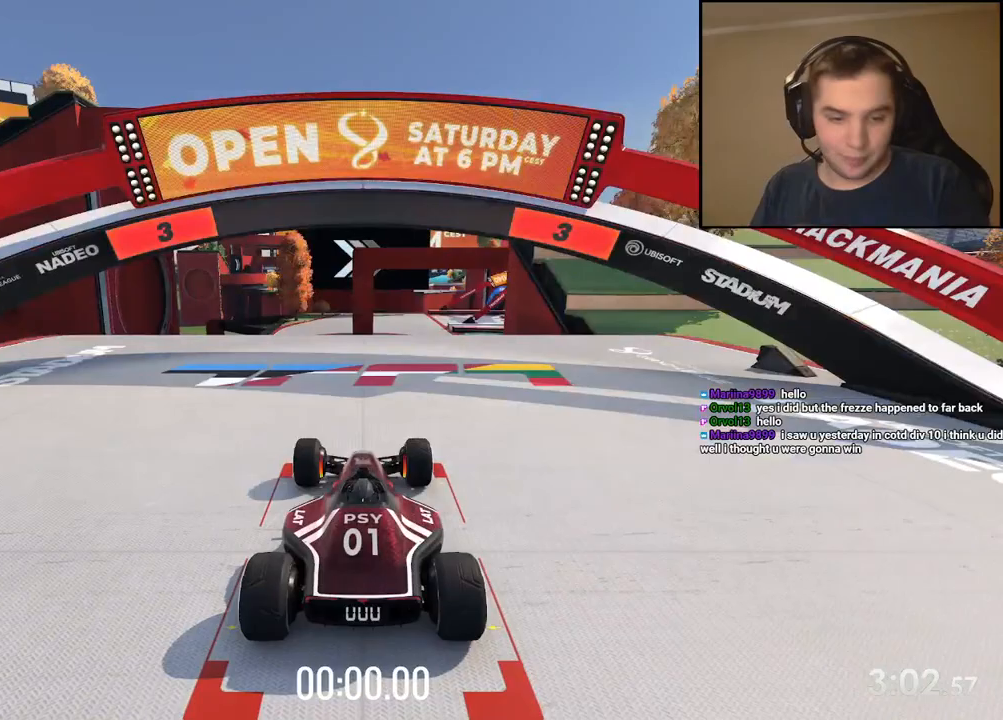
Gameplay with keyboard; each line is a JSON object with the keys held at the frame after it. "events" lists presses ("down") and releases ("up") of "down", "left", "right" and "up" between this image and that frame as [ms after this image, input, new state], when the widget could be followed in between. No other keys are recorded. Mouse input is not recorded.
{"keys": [], "events": []}
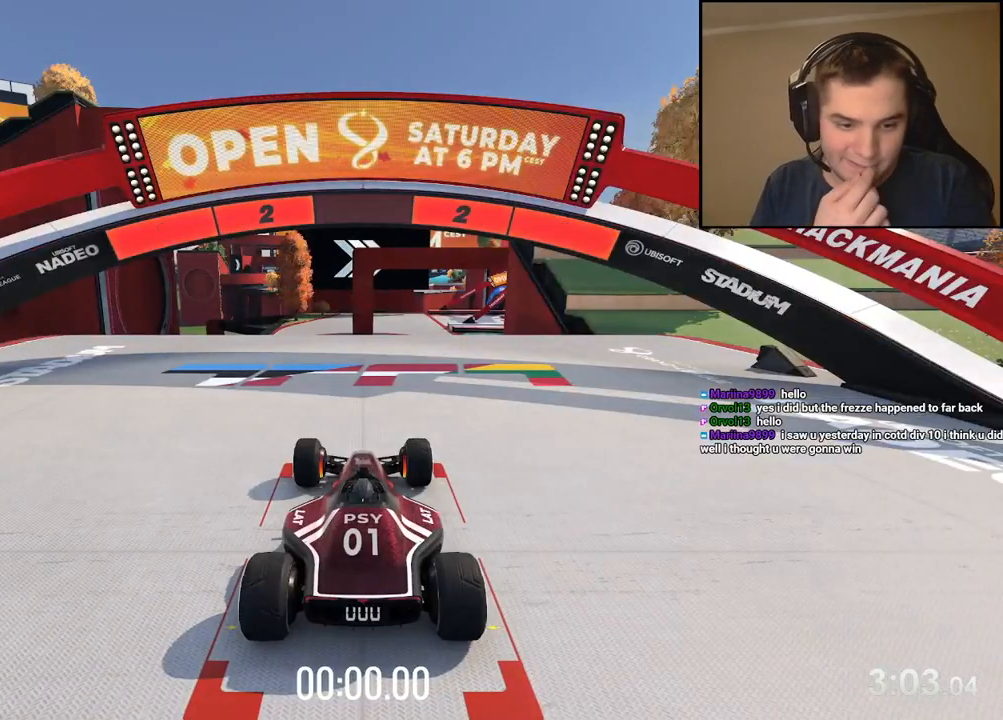
{"keys": [], "events": []}
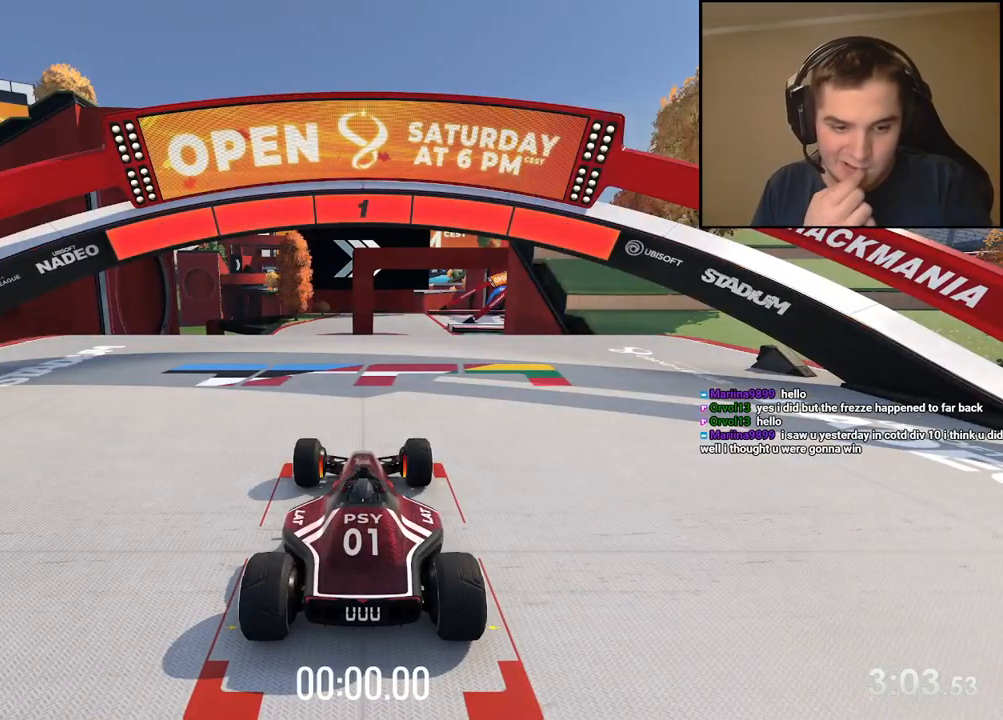
{"keys": ["up"], "events": [[84, "up", "down"]]}
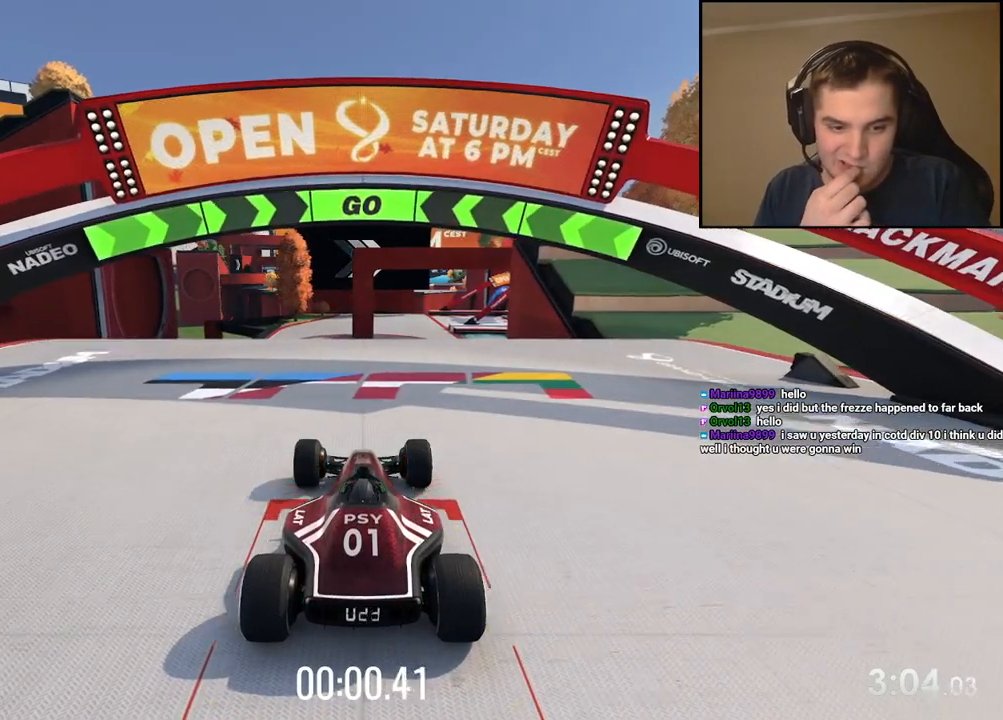
{"keys": ["up"], "events": [[284, "left", "down"], [367, "left", "up"]]}
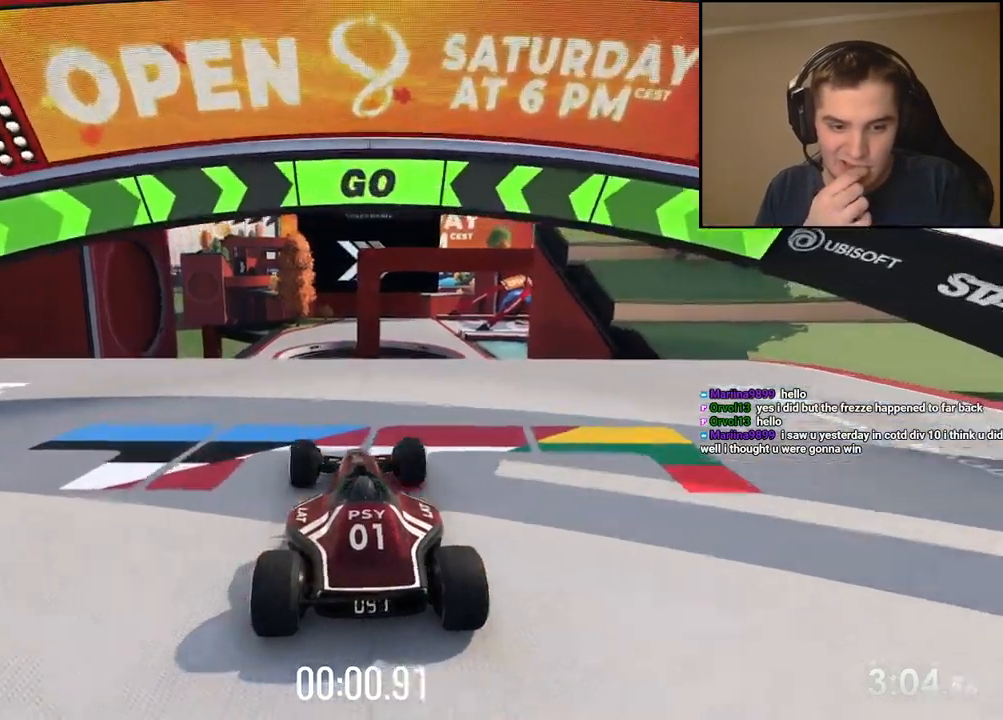
{"keys": ["up"], "events": [[267, "left", "down"], [367, "left", "up"]]}
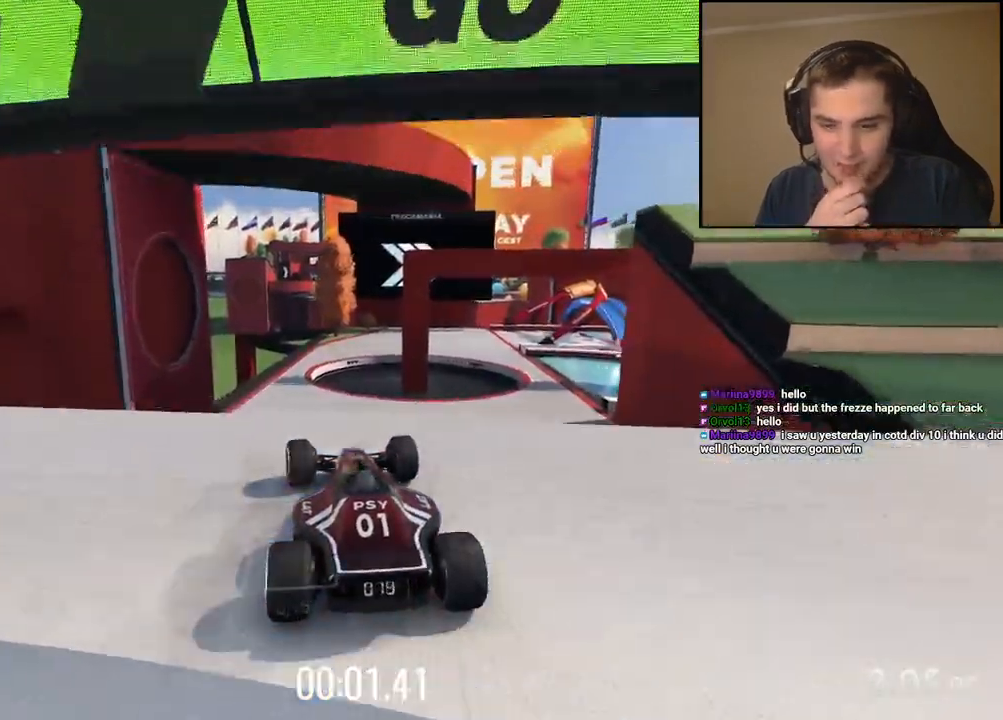
{"keys": ["up"], "events": [[83, "left", "down"], [150, "left", "up"]]}
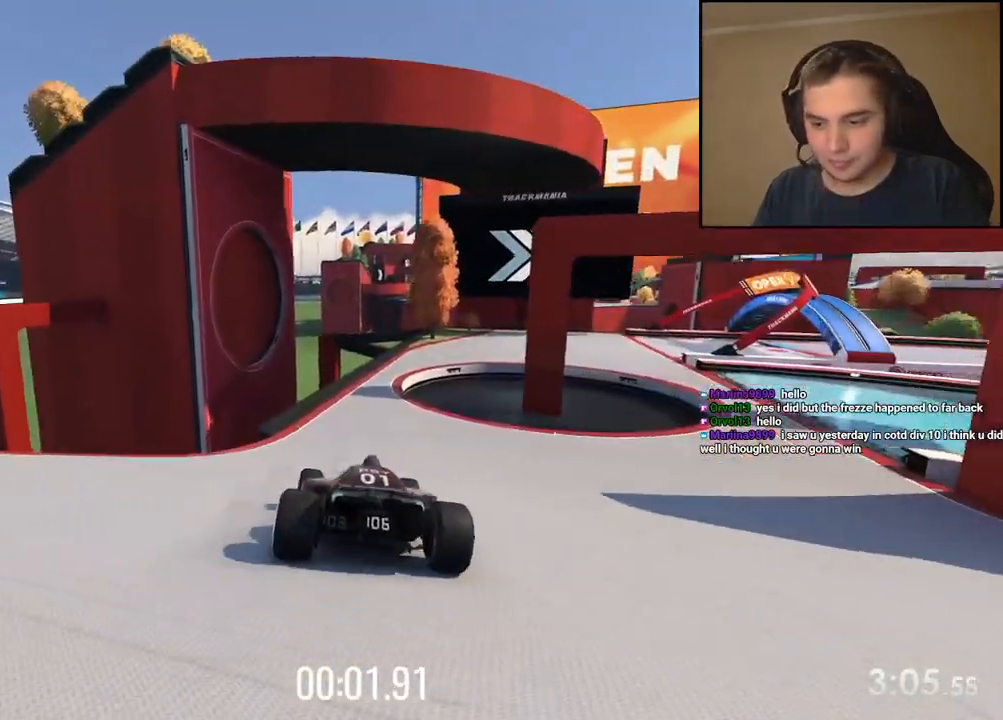
{"keys": ["right", "up"], "events": [[484, "right", "down"]]}
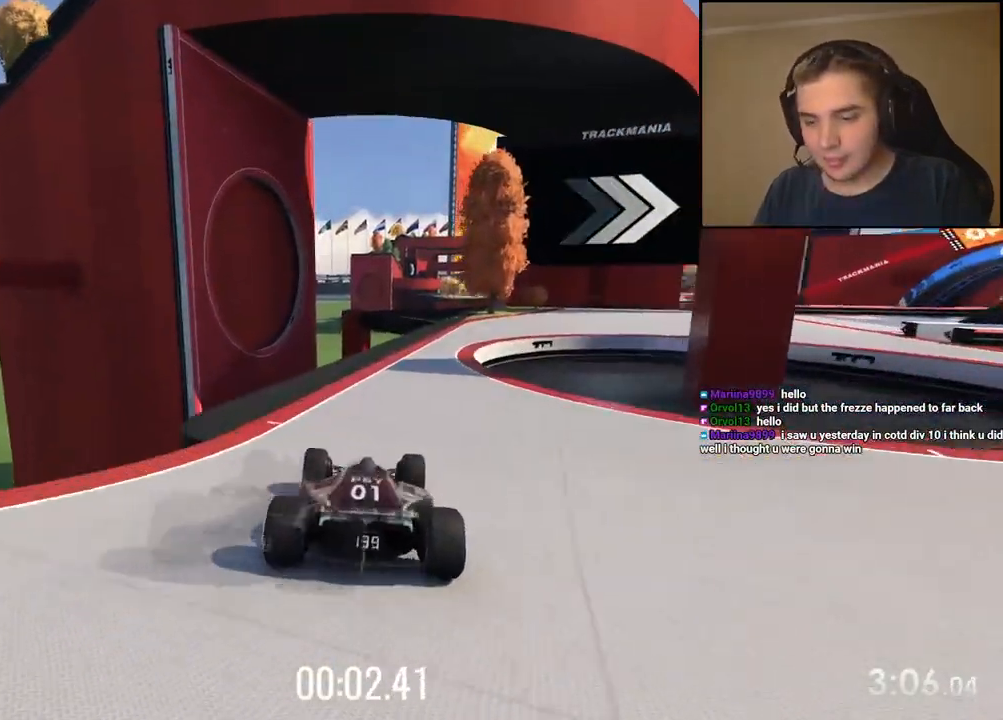
{"keys": ["right", "up"], "events": []}
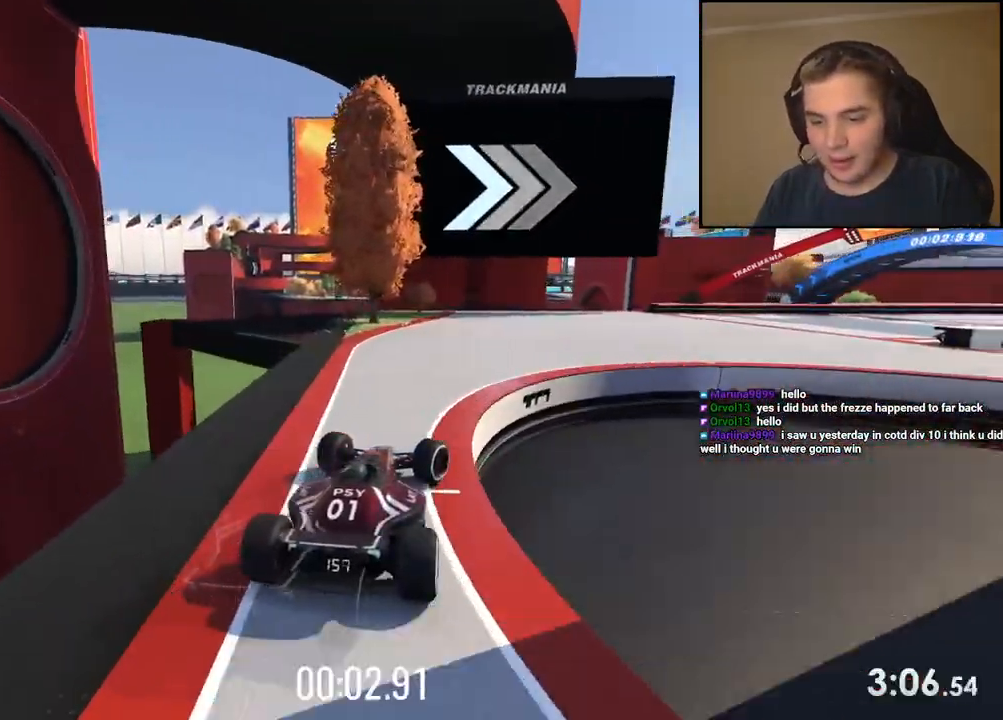
{"keys": ["right", "up"], "events": []}
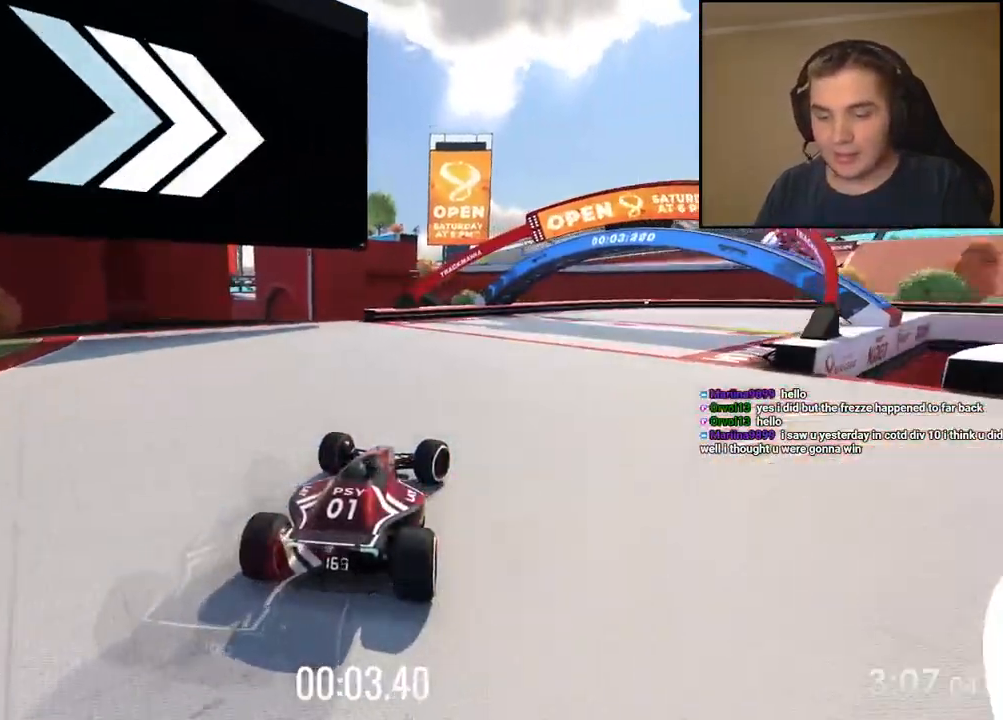
{"keys": ["right", "up"], "events": [[467, "right", "up"], [501, "right", "down"]]}
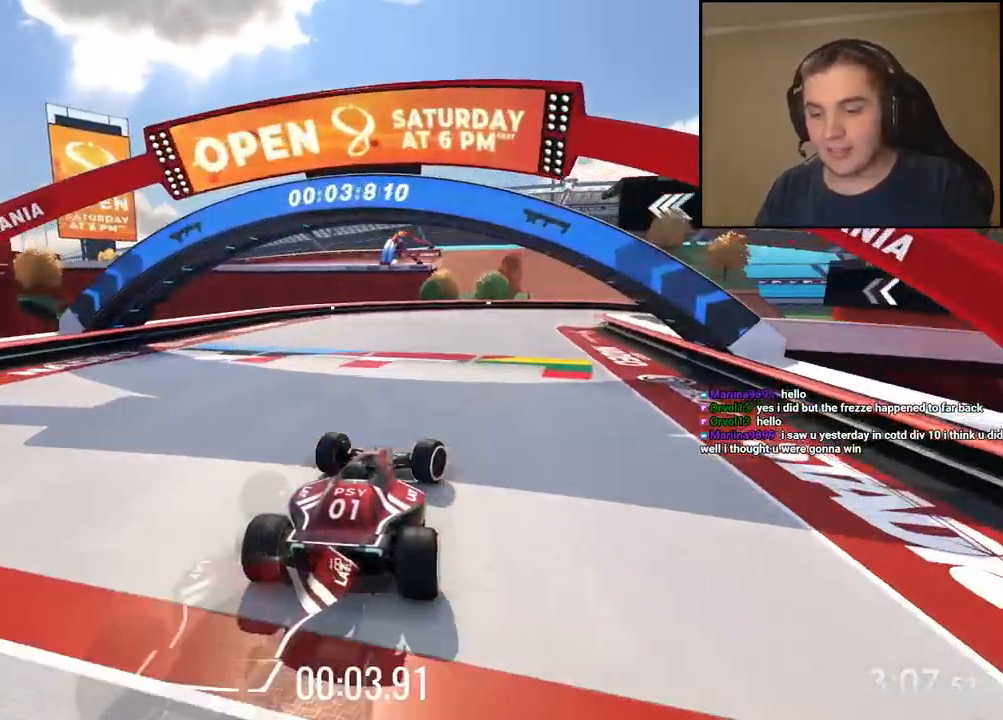
{"keys": ["right", "up"], "events": []}
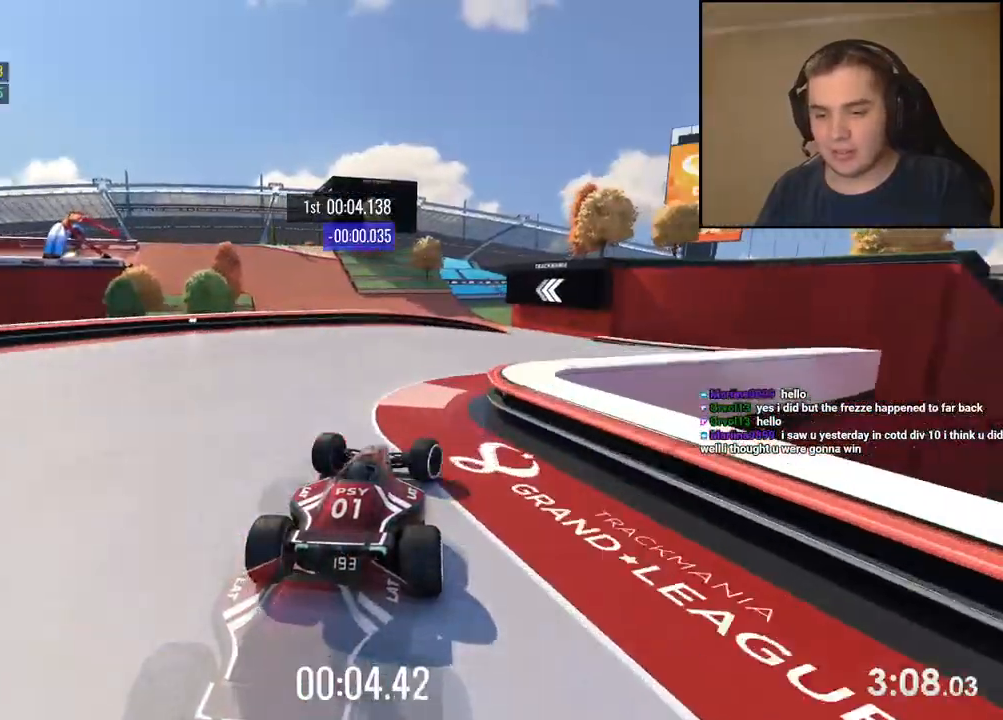
{"keys": ["up"], "events": [[268, "right", "up"], [301, "left", "down"], [501, "left", "up"]]}
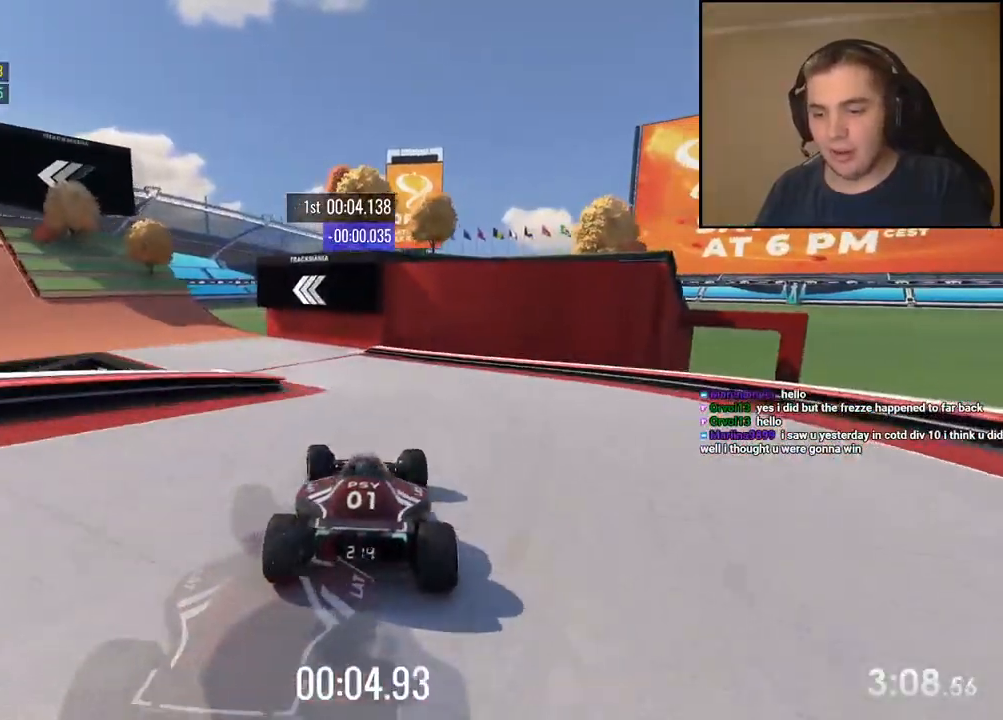
{"keys": ["left", "up"], "events": [[84, "left", "down"]]}
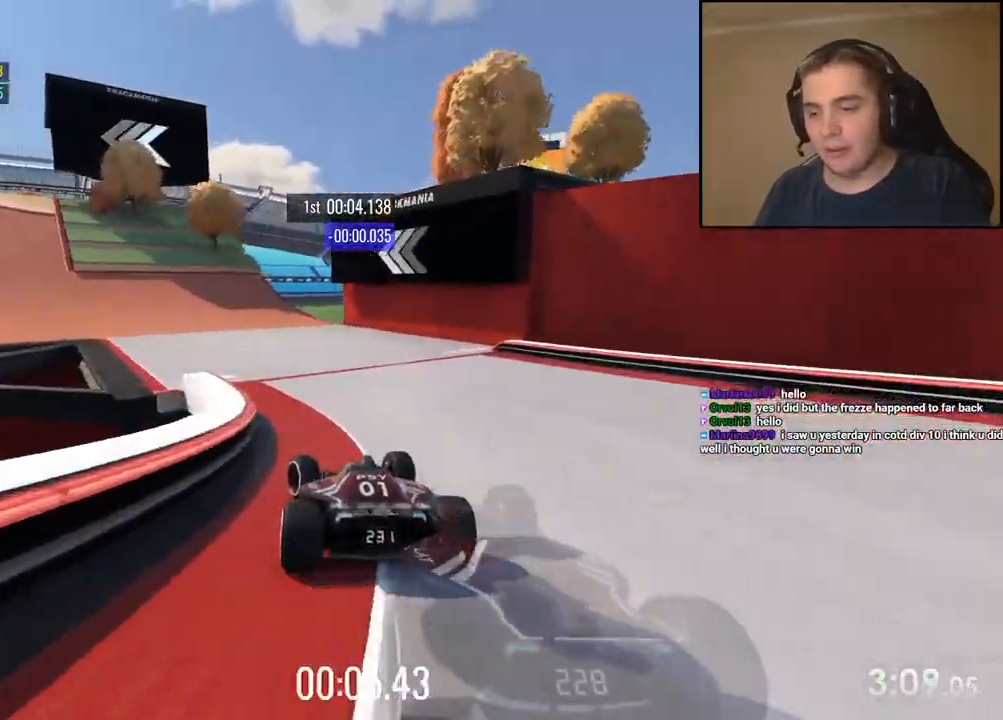
{"keys": ["left", "up"], "events": []}
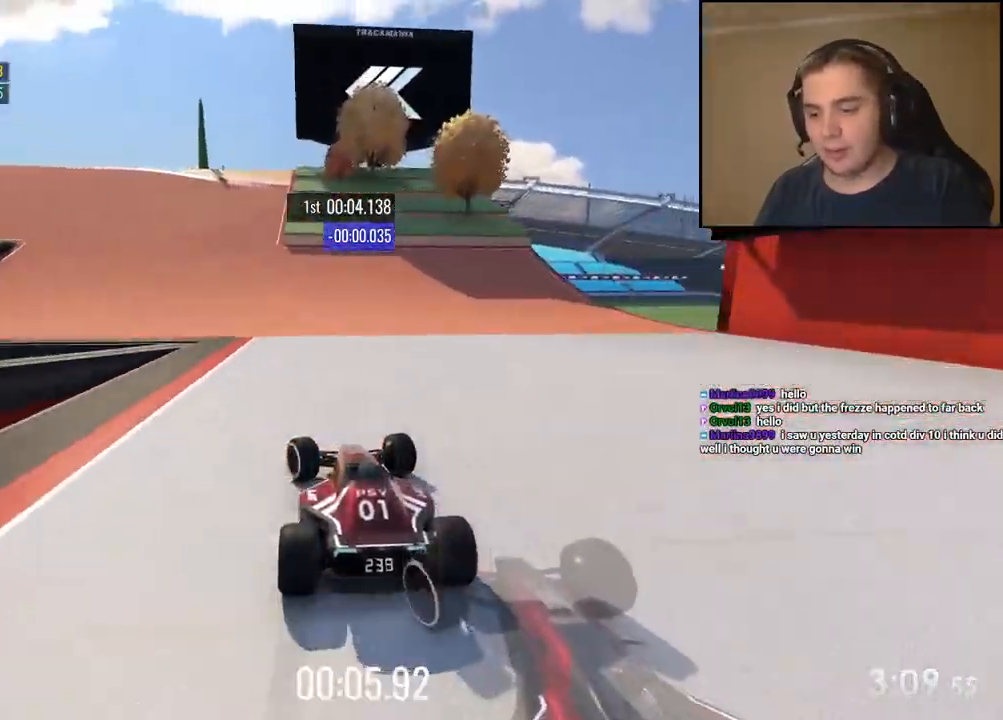
{"keys": ["left", "up"], "events": [[117, "left", "up"], [134, "left", "down"], [334, "left", "up"], [384, "left", "down"]]}
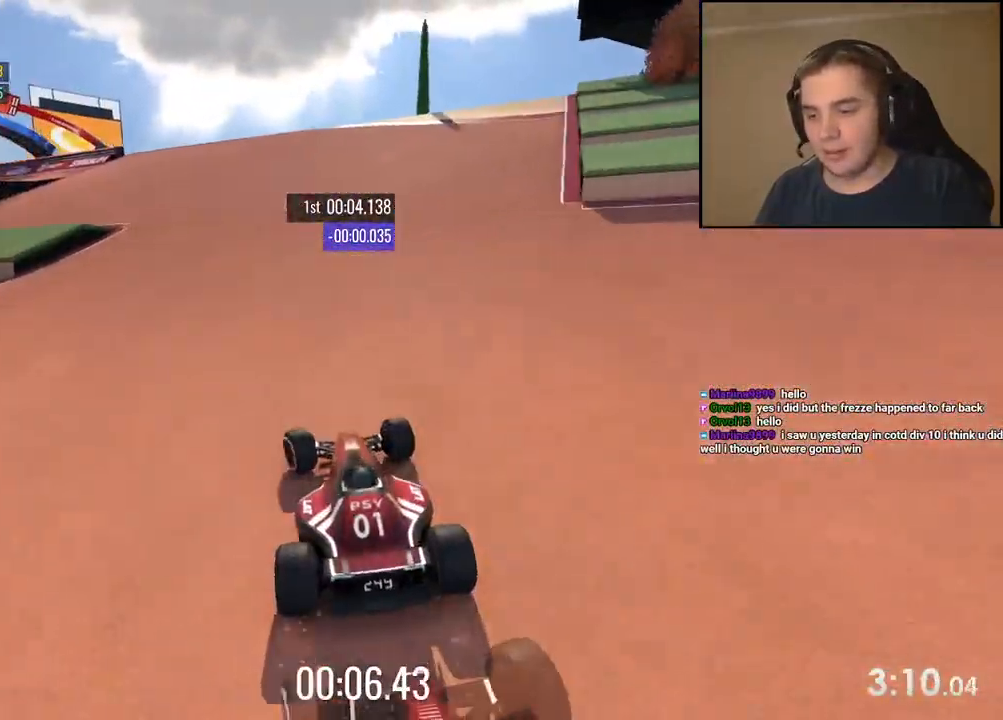
{"keys": ["left", "up"], "events": []}
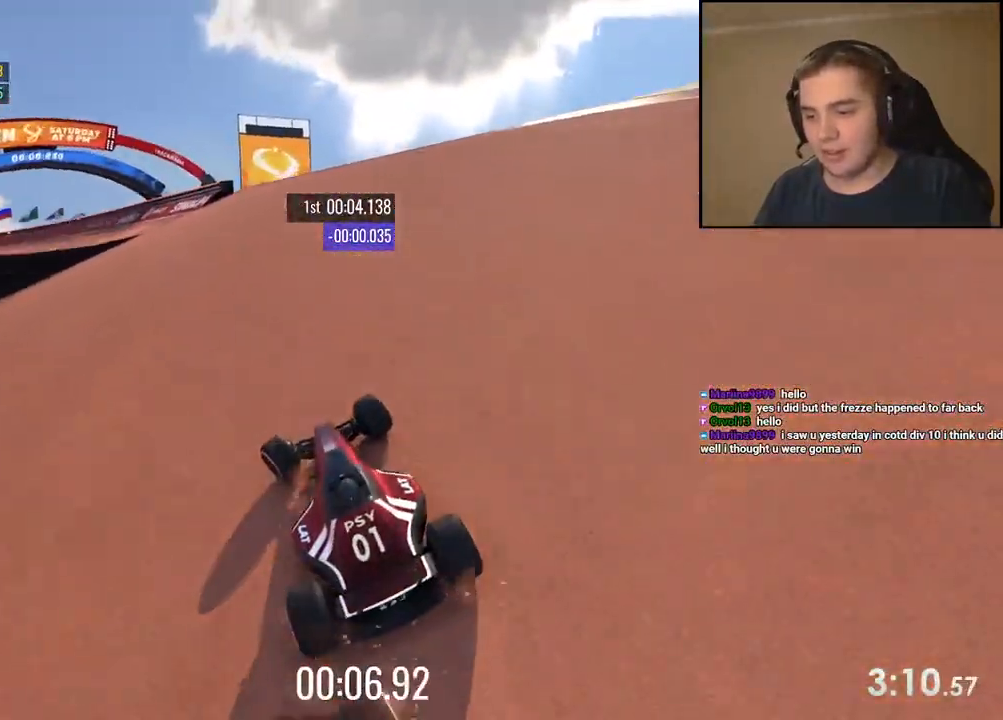
{"keys": ["left", "up"], "events": [[367, "left", "up"], [434, "left", "down"]]}
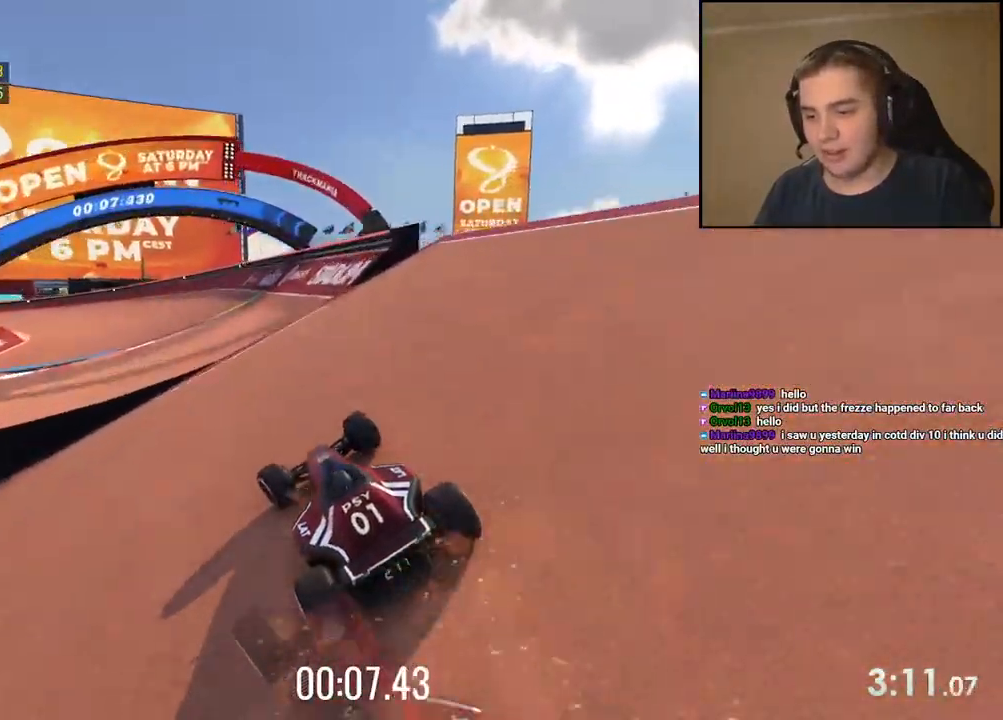
{"keys": ["left", "up"], "events": [[351, "left", "up"], [434, "left", "down"]]}
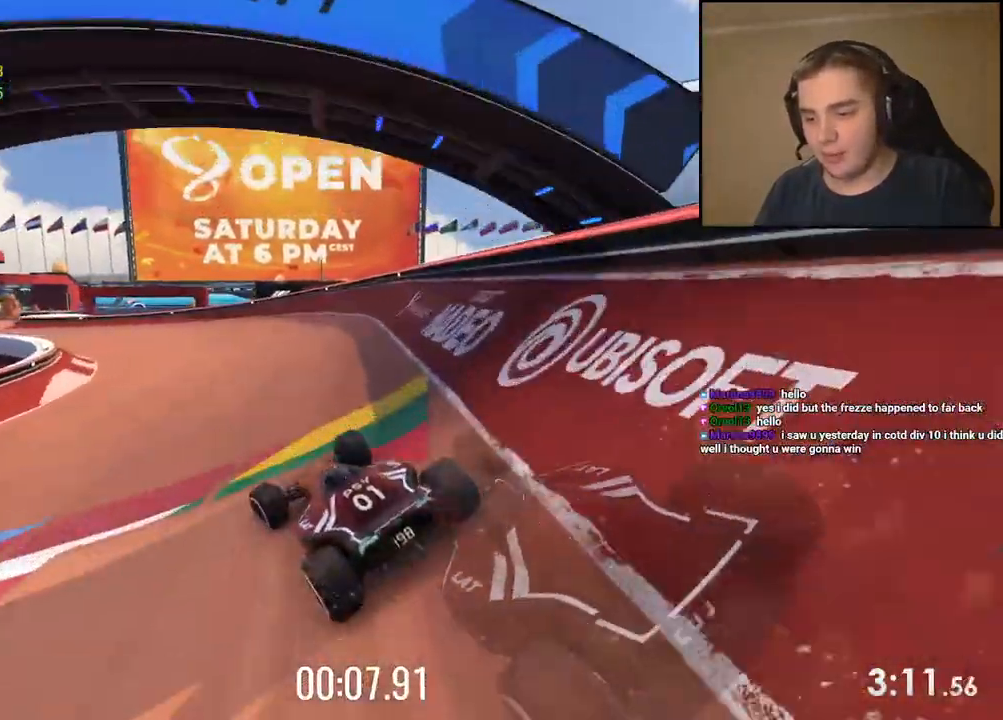
{"keys": ["left", "up"], "events": [[184, "left", "up"], [250, "left", "down"]]}
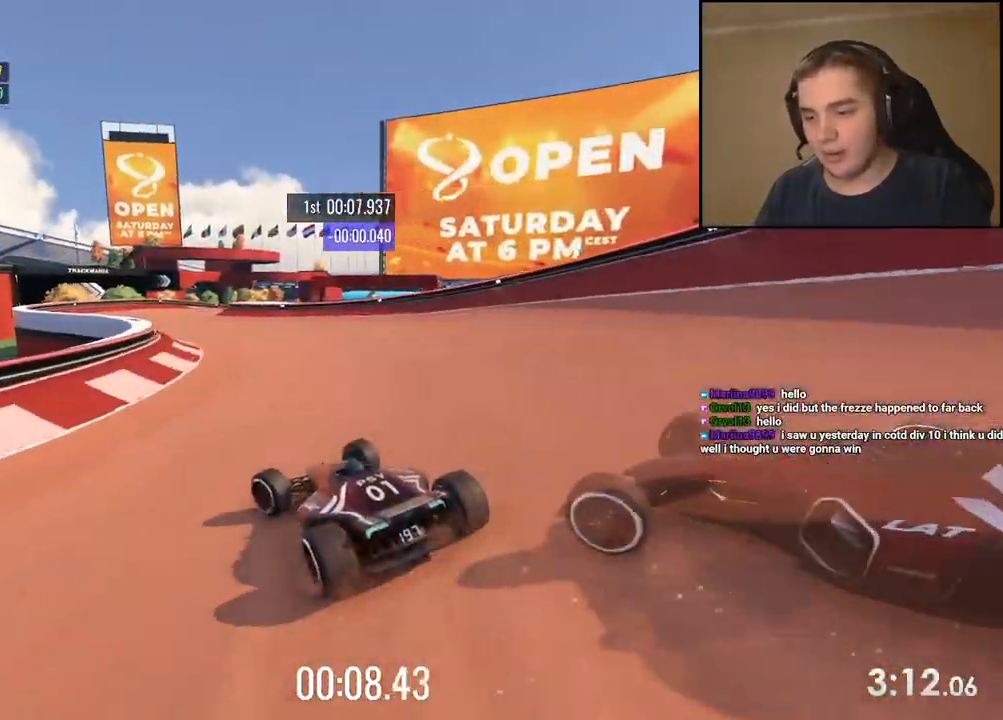
{"keys": ["right", "up"], "events": [[184, "left", "up"], [217, "right", "down"], [334, "right", "up"], [451, "right", "down"]]}
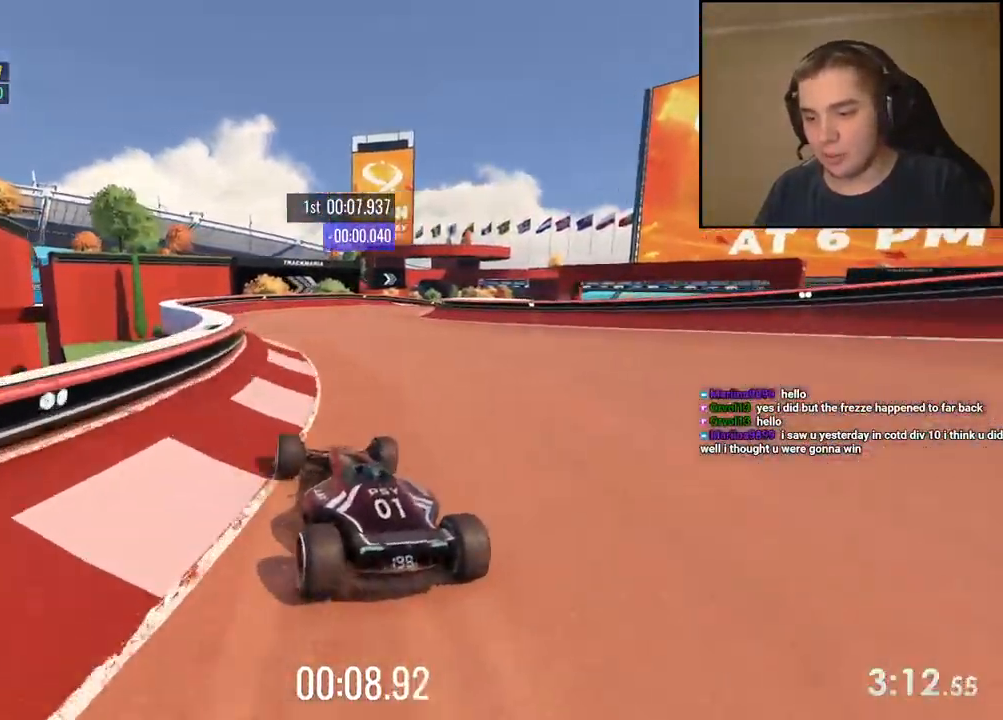
{"keys": ["right", "up"]}
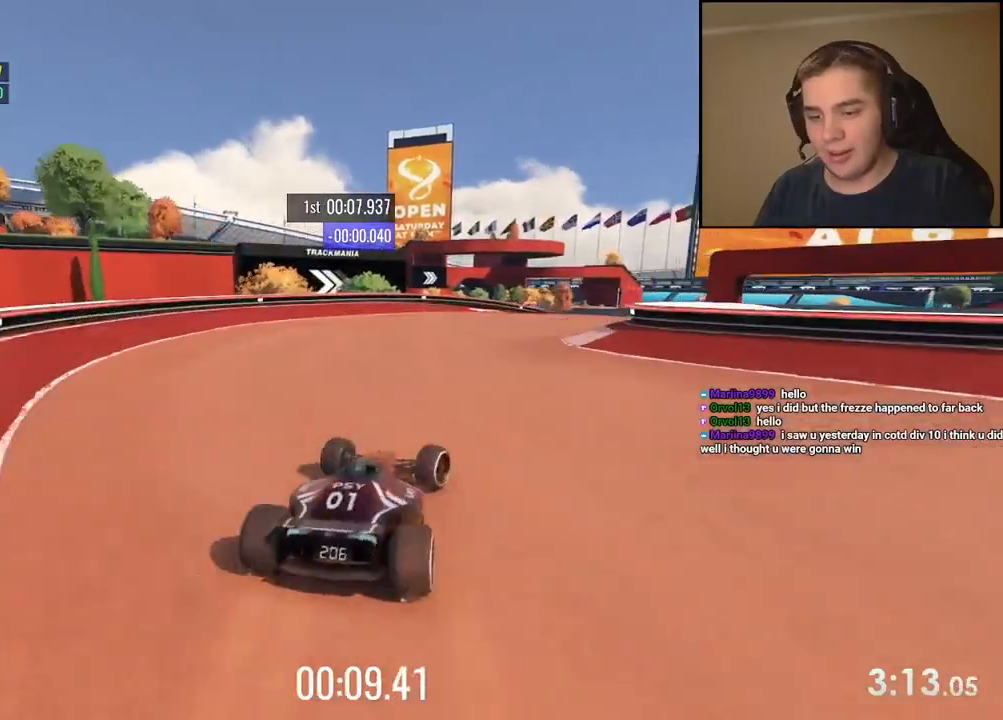
{"keys": ["up"], "events": [[234, "right", "up"]]}
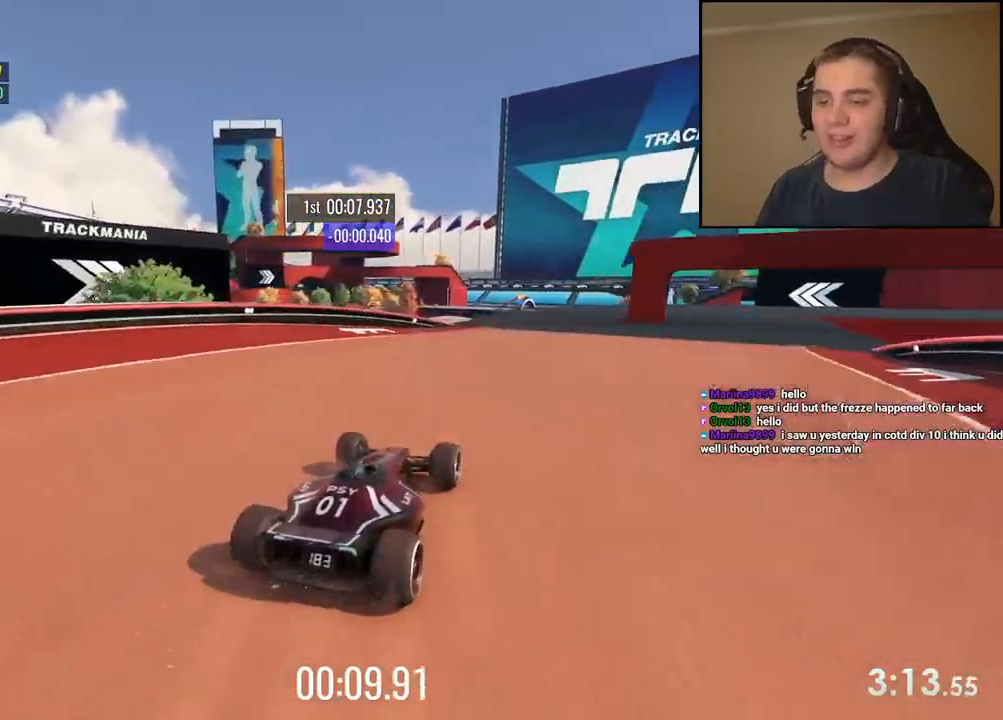
{"keys": ["right", "up"], "events": [[184, "right", "down"], [300, "right", "up"], [501, "right", "down"]]}
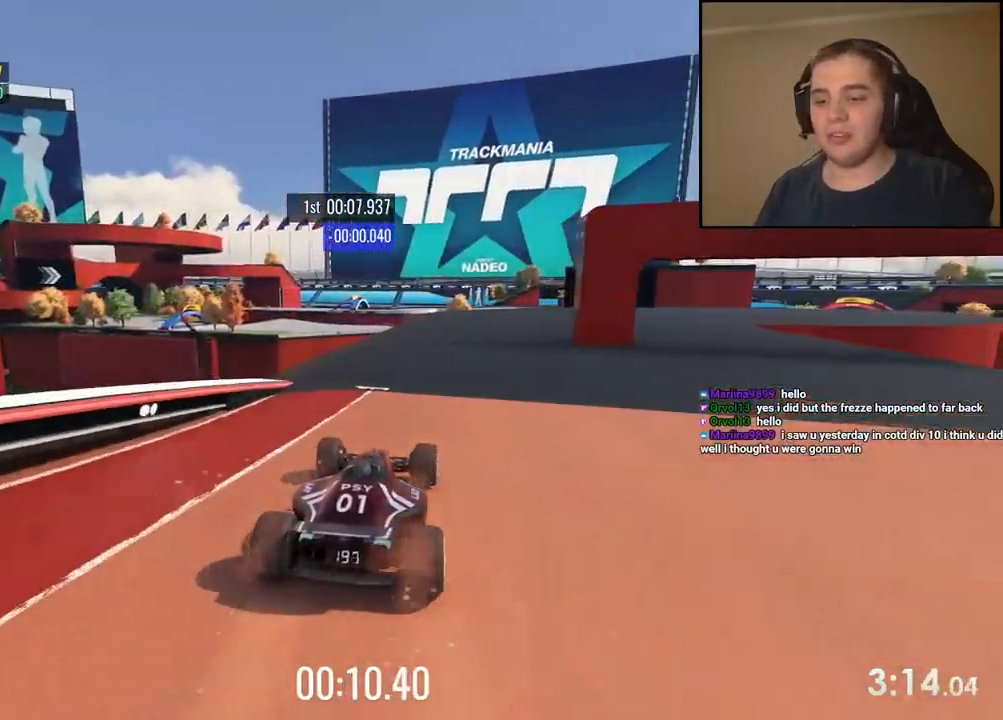
{"keys": ["right", "up"], "events": []}